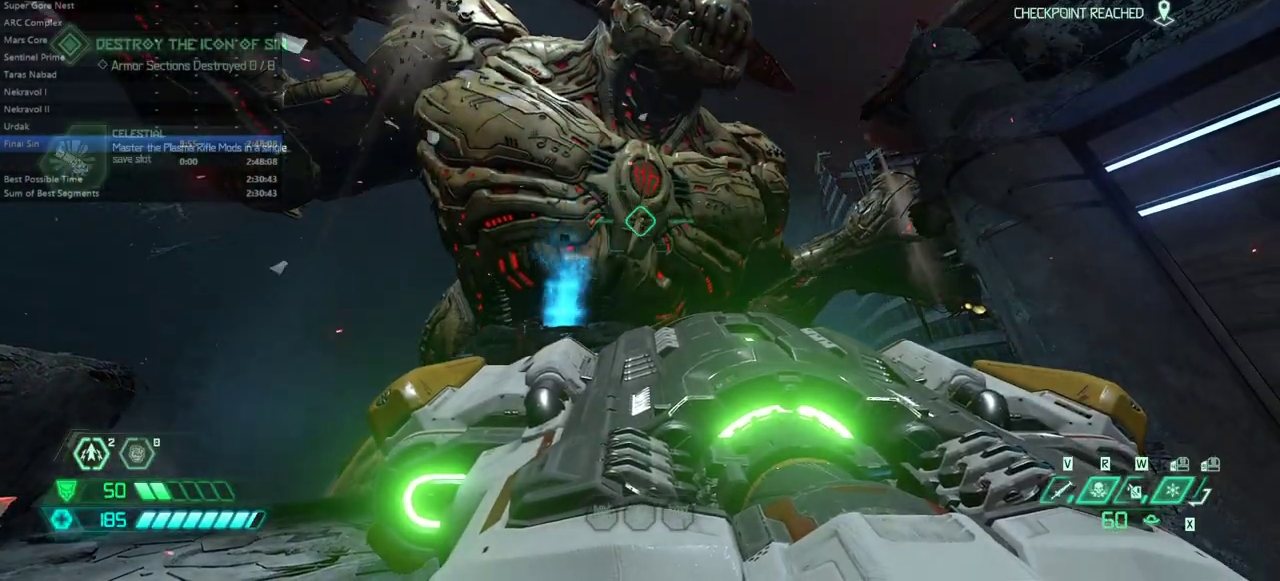
Gameplay with keyboard and mouse; each line is a JSON object with the keys and mouse buttons held at the frame after it. "events" lists presses ("down") and releases ("up") of "alt", "bfg", "bl", "bw", "caps_lock", "cg", "cs", "csg", "ctrl", "dash", "fb", "fw", "hc", "jump", "l", "mel", "mod", "pr", "r", "rl", "ssg", "tab", "mouse_left", "mouse_wheel" and "mouse_right" between this image and that frame as [ms after this image, input, new state], when the widget could be followed in between. "mouse_left", "mouse_wheel", "mouse_right" = the "left", "wheel", "right" buttons of the "mouse" list. No other keys are recorded. "wheel" means that the mouse wheel is clicked or scrolled. Key names are as the overlay labels them; some are game actions (e.g. jump) rather than physical keys. Not read: mouse_move.
{"keys": [], "mouse": [], "events": [[367, "mouse_left", "down"], [500, "mouse_left", "up"]]}
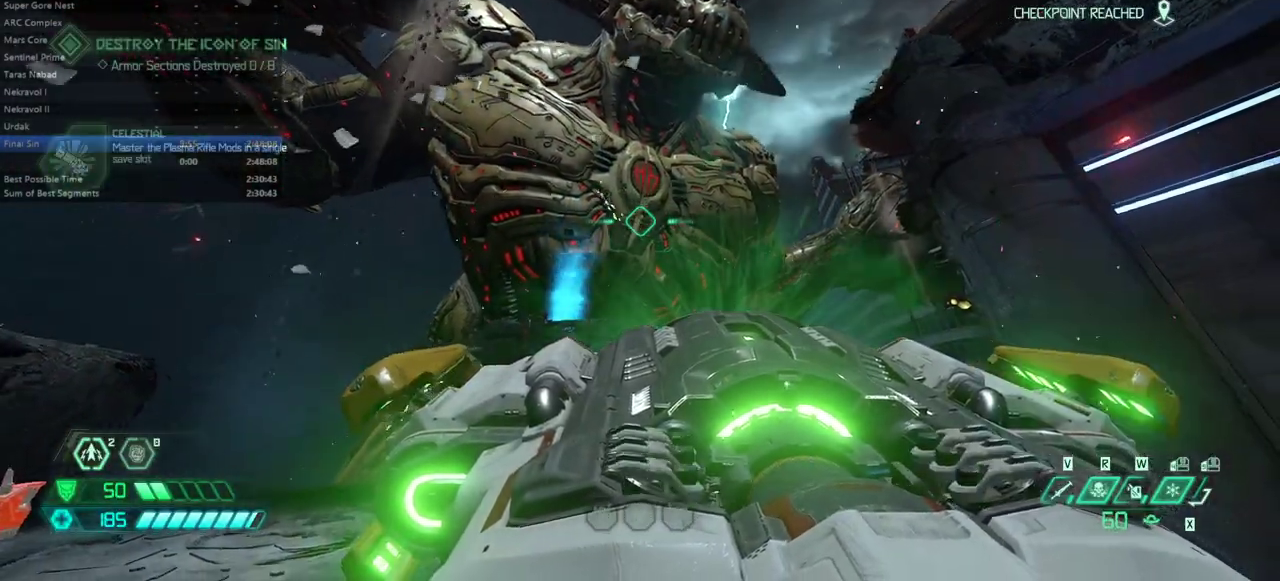
{"keys": [], "mouse": [], "events": []}
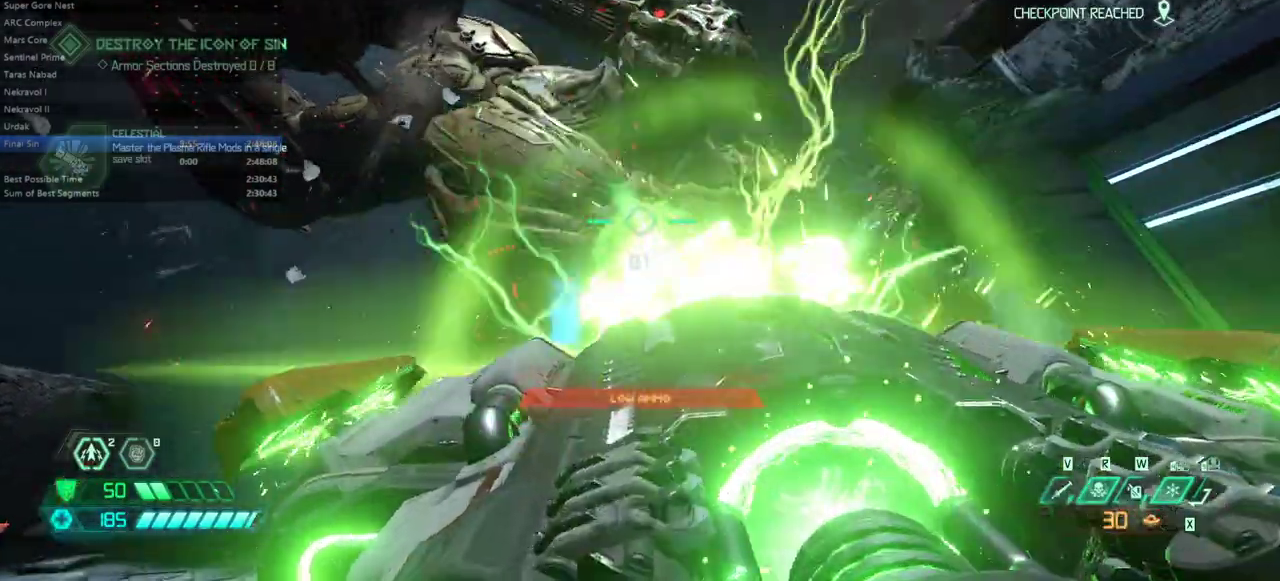
{"keys": ["fw"], "mouse": [], "events": [[167, "fw", "down"], [400, "cg", "down"], [467, "cg", "up"]]}
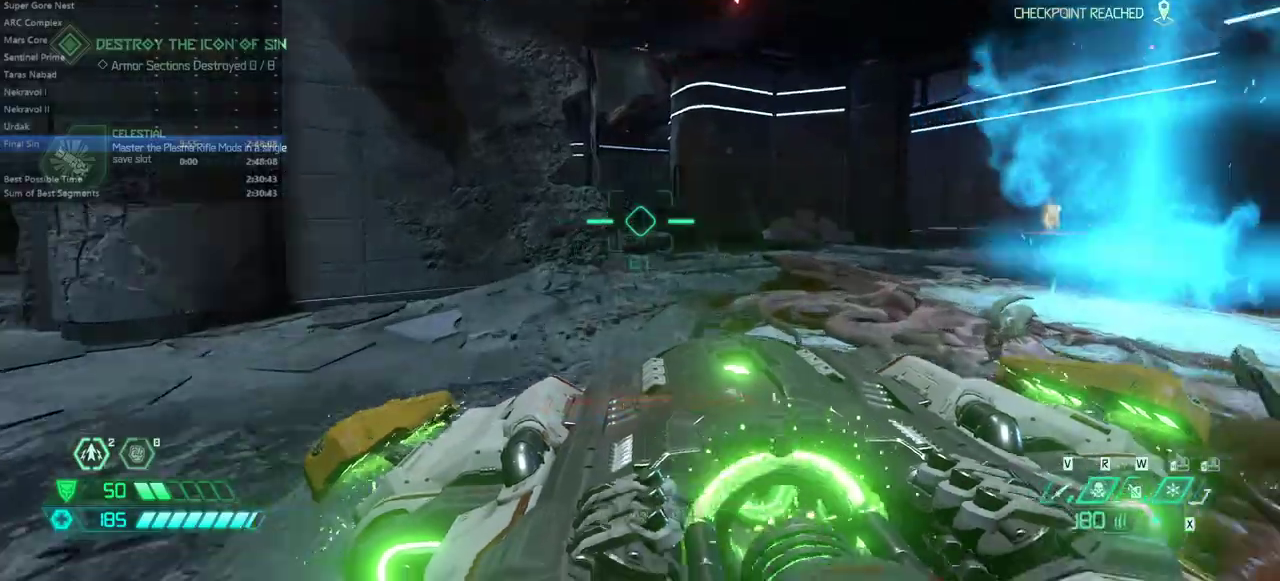
{"keys": ["fw"], "mouse": ["right"], "events": [[67, "dash", "down"], [267, "dash", "up"], [467, "mouse_right", "down"]]}
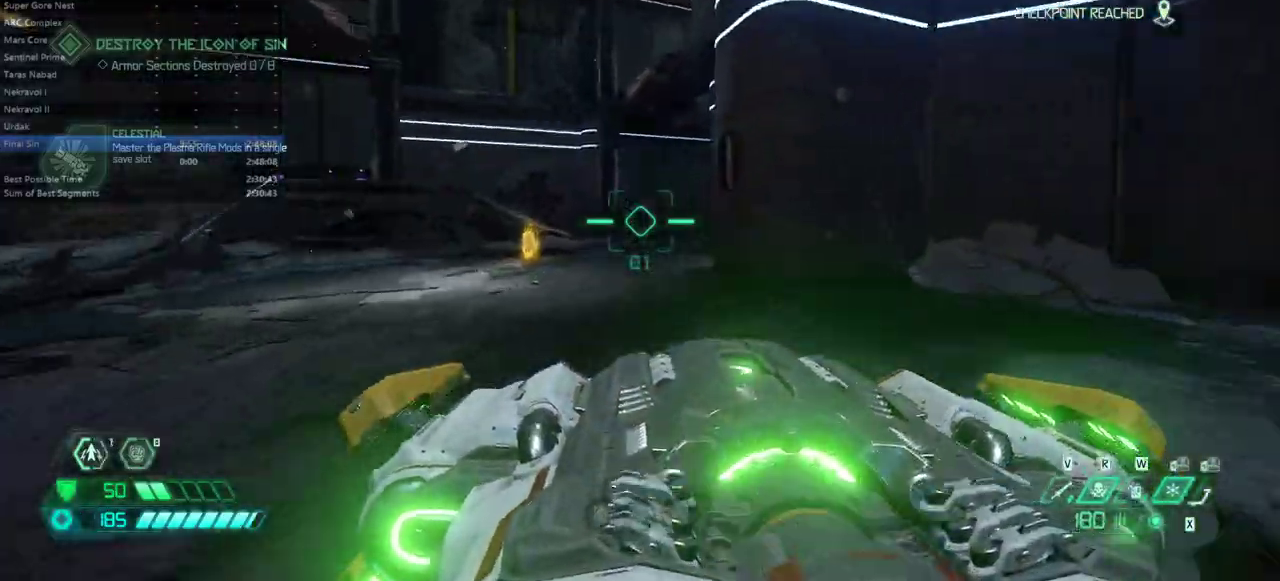
{"keys": ["dash", "fw"], "mouse": ["right"], "events": [[433, "dash", "down"]]}
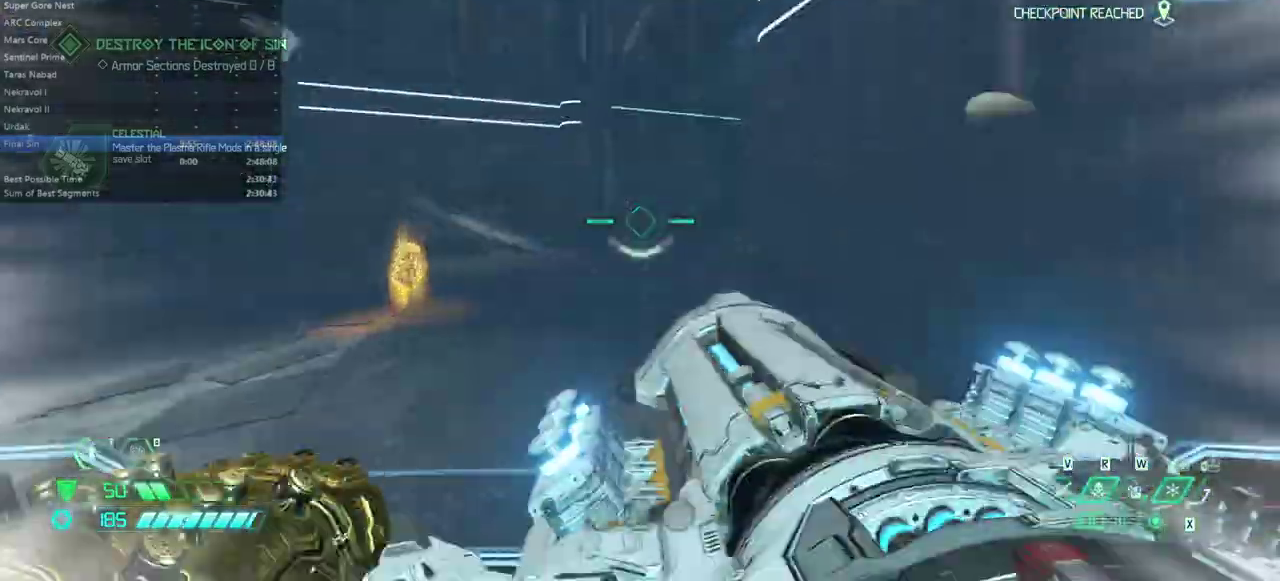
{"keys": ["fw"], "mouse": ["right"], "events": [[67, "dash", "up"]]}
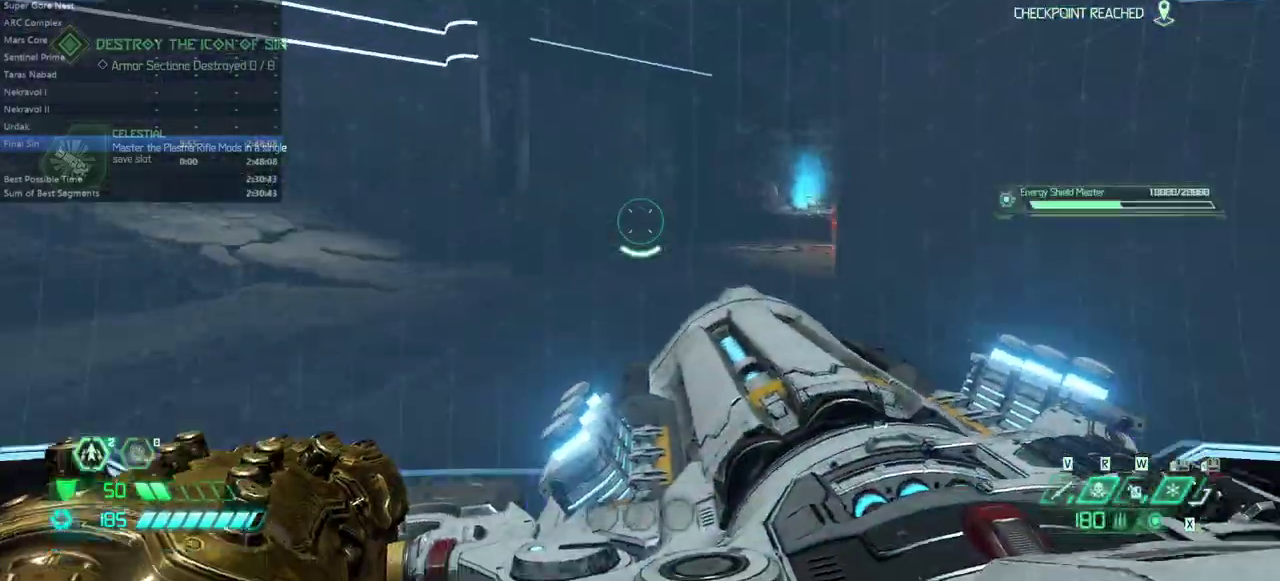
{"keys": ["fw"], "mouse": [], "events": [[267, "dash", "down"], [367, "dash", "up"], [500, "mouse_right", "up"]]}
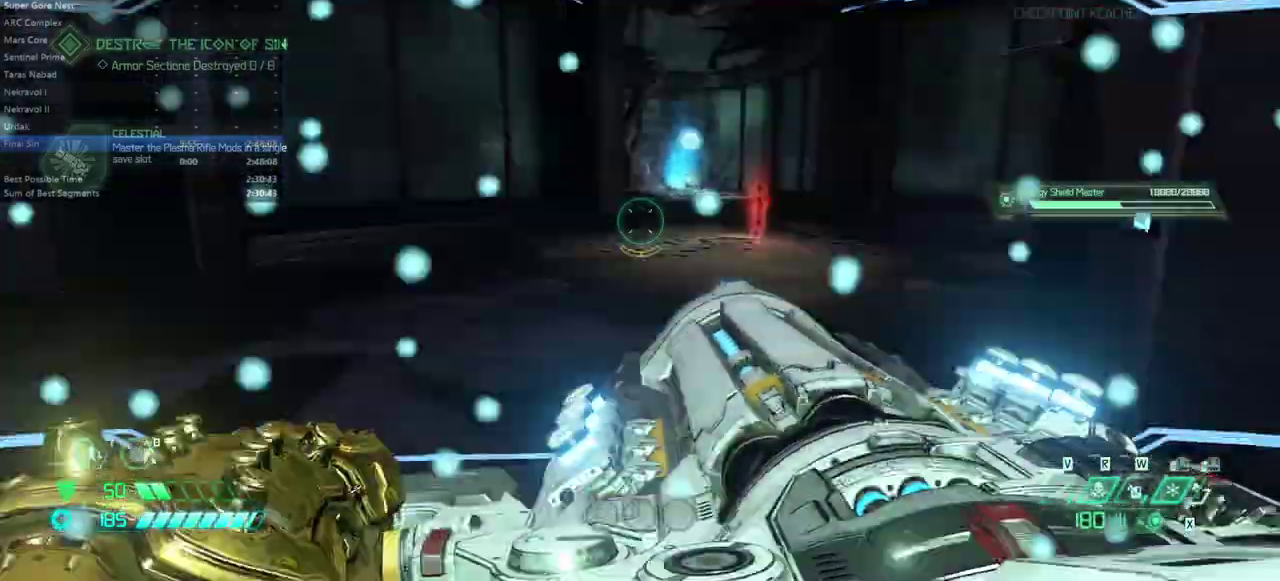
{"keys": ["fw", "hc"], "mouse": [], "events": [[267, "dash", "down"], [367, "dash", "up"], [467, "hc", "down"]]}
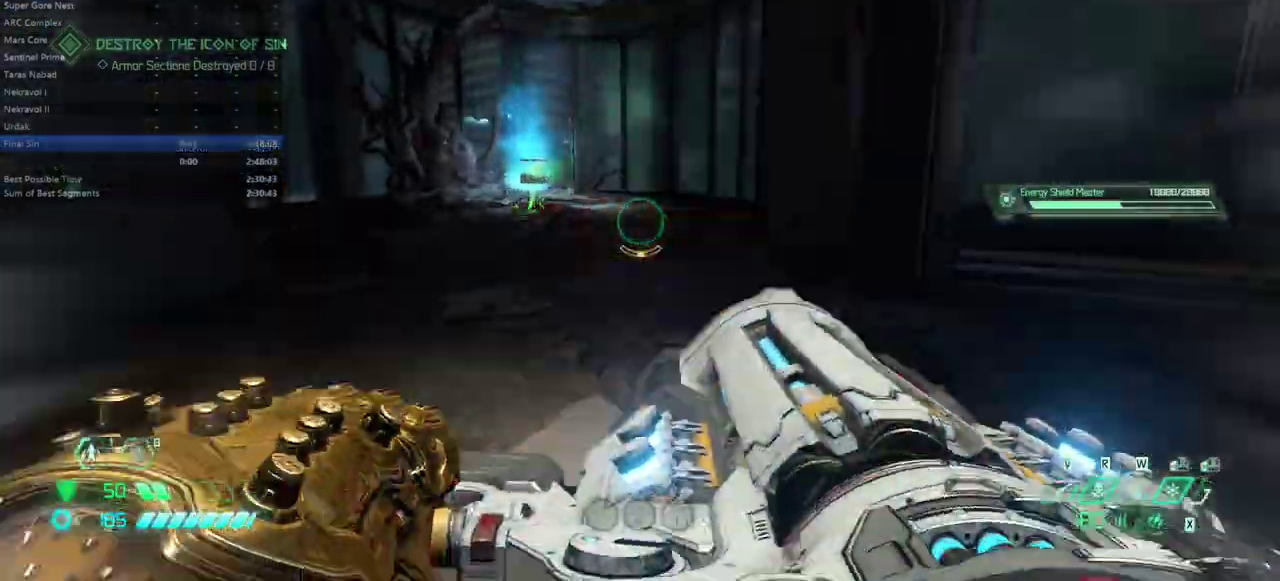
{"keys": ["fw"], "mouse": [], "events": [[67, "hc", "up"], [333, "dash", "down"], [467, "dash", "up"]]}
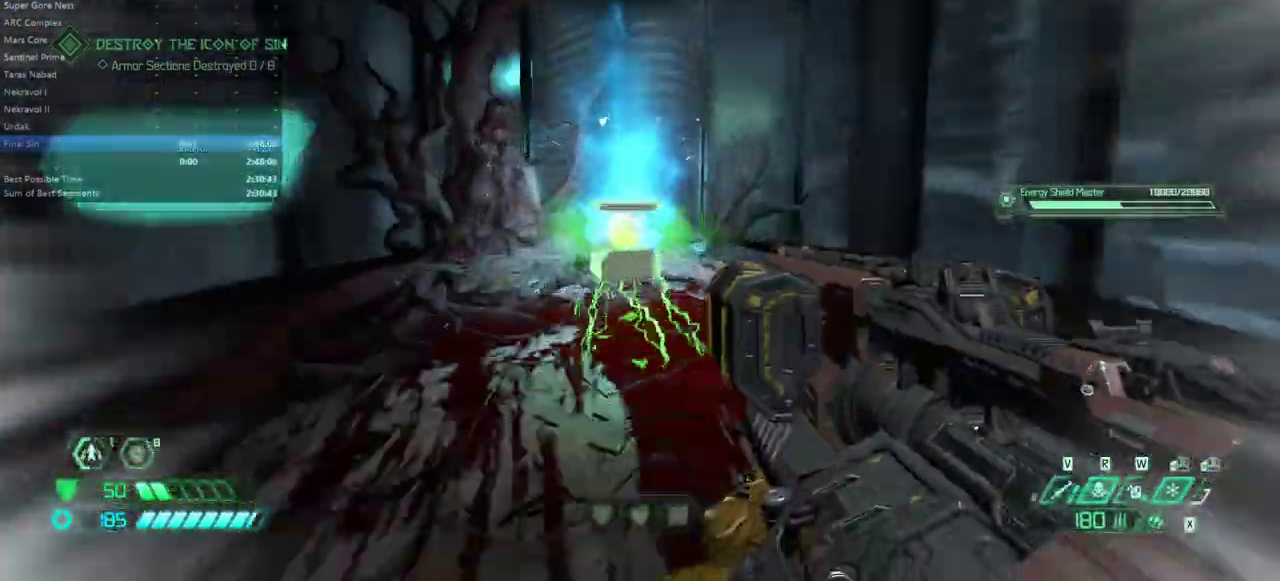
{"keys": ["fw"], "mouse": [], "events": []}
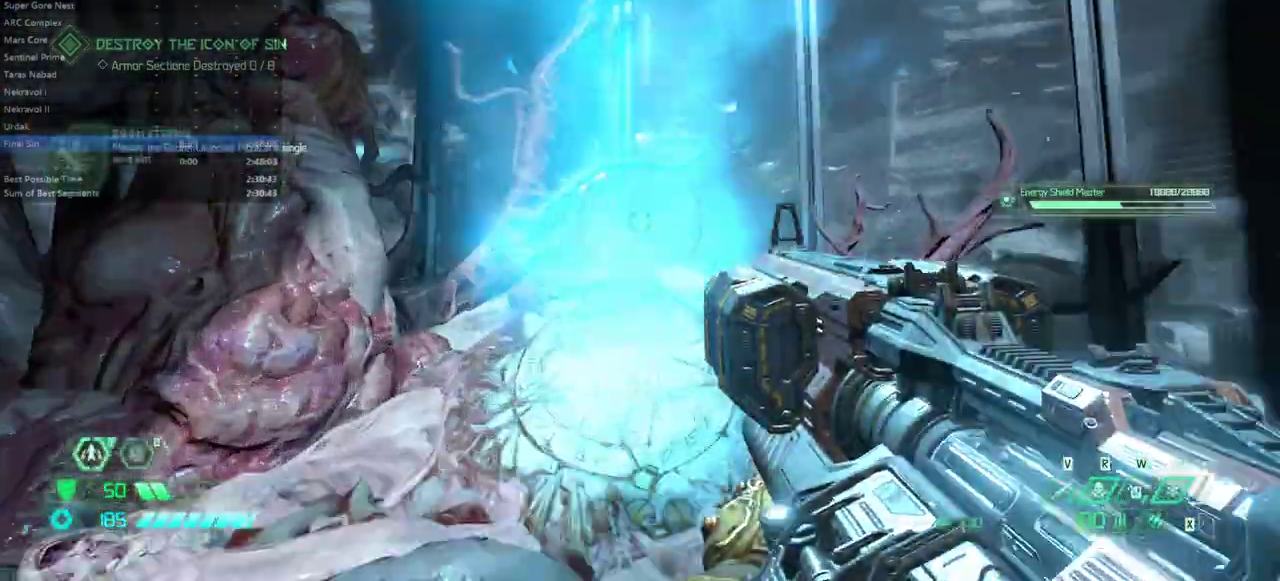
{"keys": ["fw"], "mouse": [], "events": []}
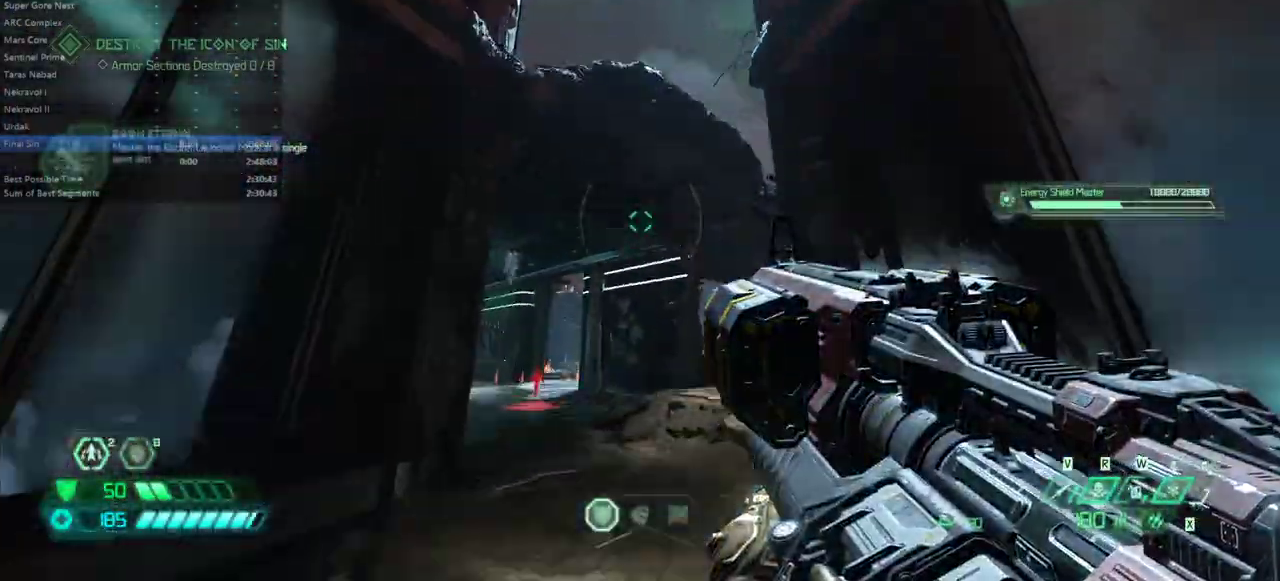
{"keys": ["fw"], "mouse": [], "events": []}
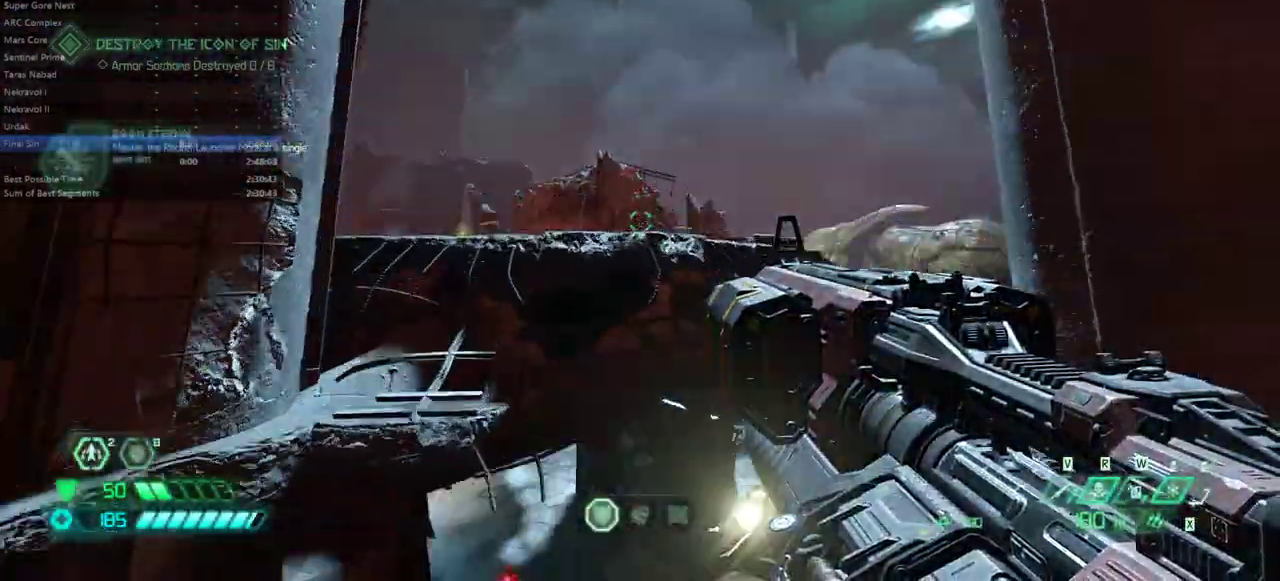
{"keys": ["fw"], "mouse": [], "events": [[367, "jump", "down"], [467, "jump", "up"]]}
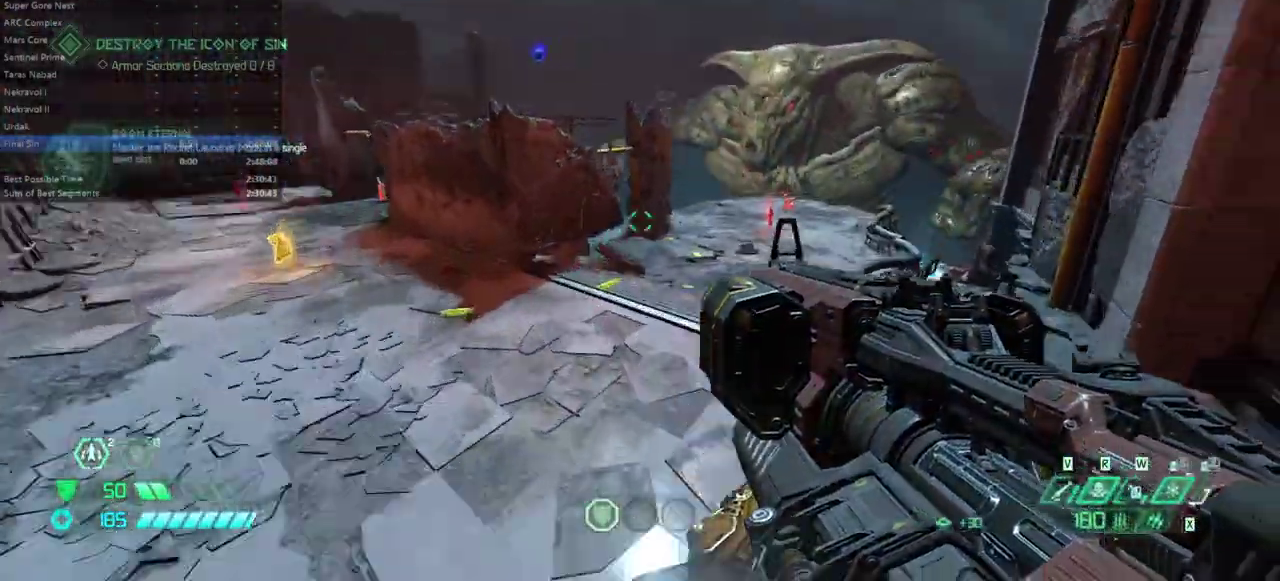
{"keys": ["fw"], "mouse": ["right"], "events": [[133, "dash", "down"], [233, "dash", "up"], [333, "l", "down"], [367, "mouse_right", "down"], [467, "l", "up"]]}
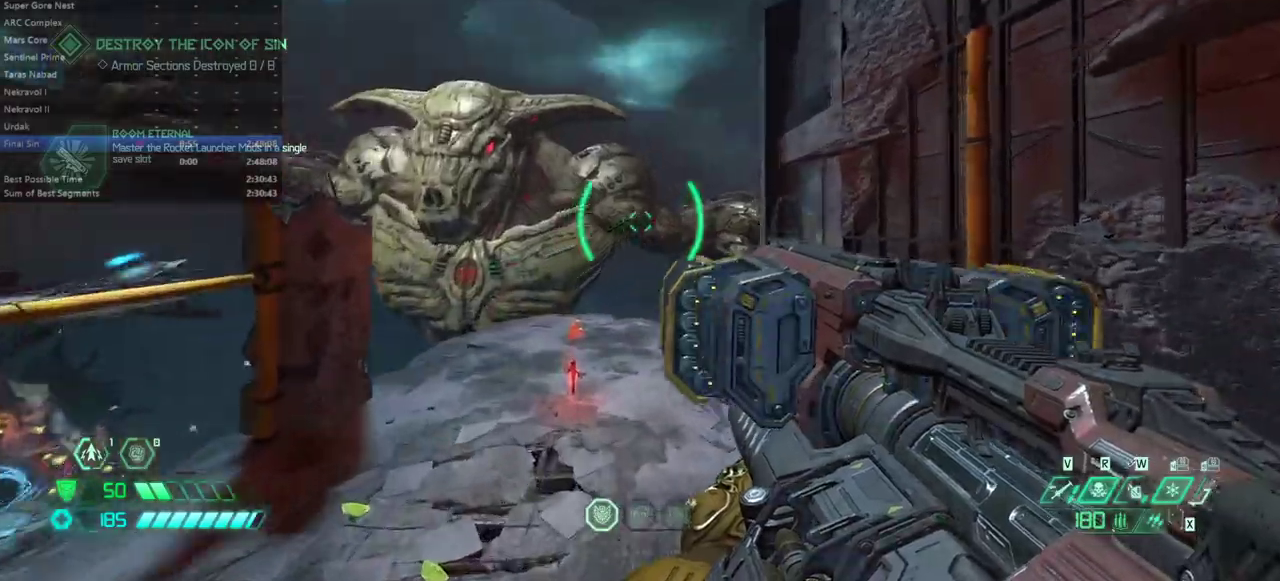
{"keys": ["fw", "l"], "mouse": ["left", "right"], "events": [[67, "mouse_left", "down"], [467, "l", "down"]]}
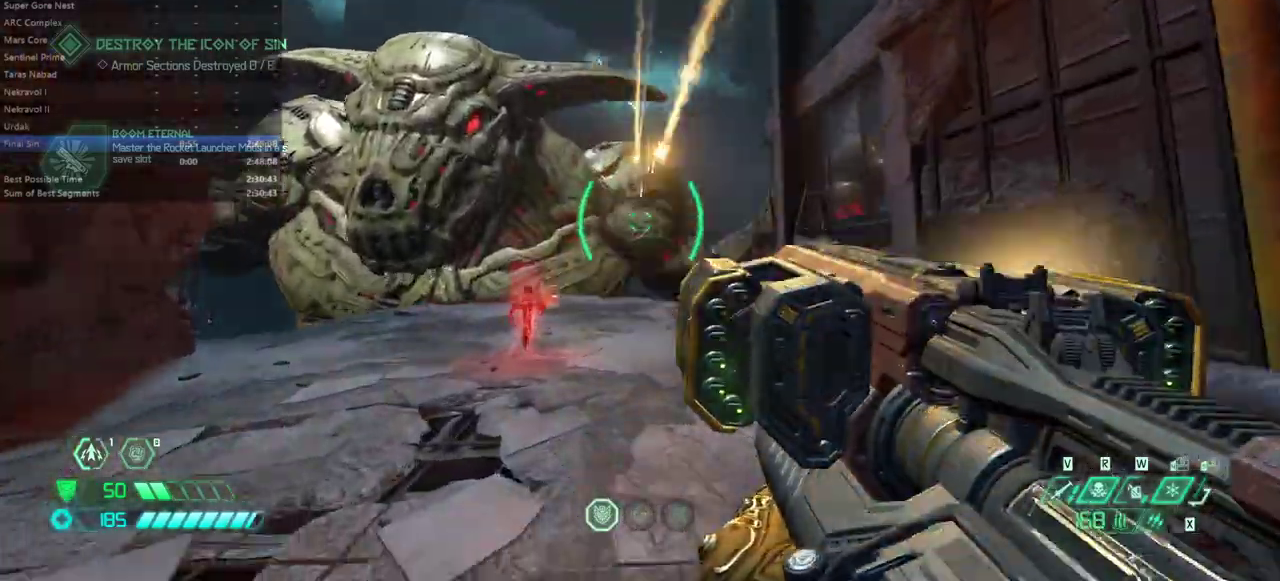
{"keys": ["fw"], "mouse": ["left", "right"], "events": [[167, "jump", "down"], [167, "l", "up"], [200, "jump", "up"], [367, "jump", "down"], [400, "jump", "up"]]}
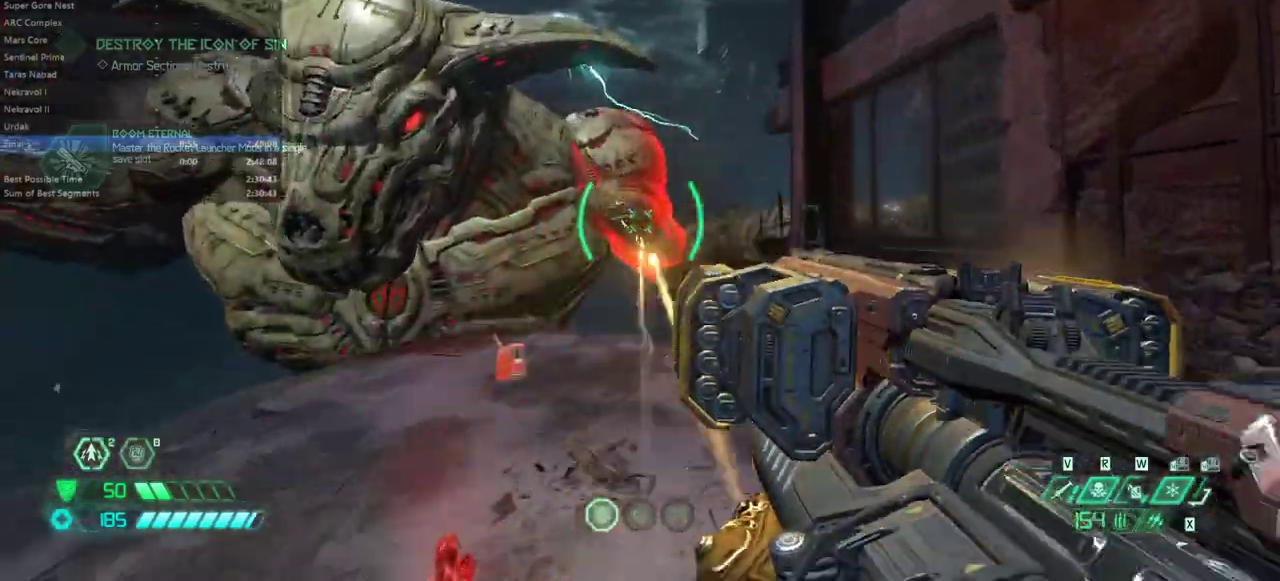
{"keys": ["bw"], "mouse": ["left", "right"], "events": [[33, "l", "down"], [200, "l", "up"], [267, "fw", "up"], [433, "bw", "down"]]}
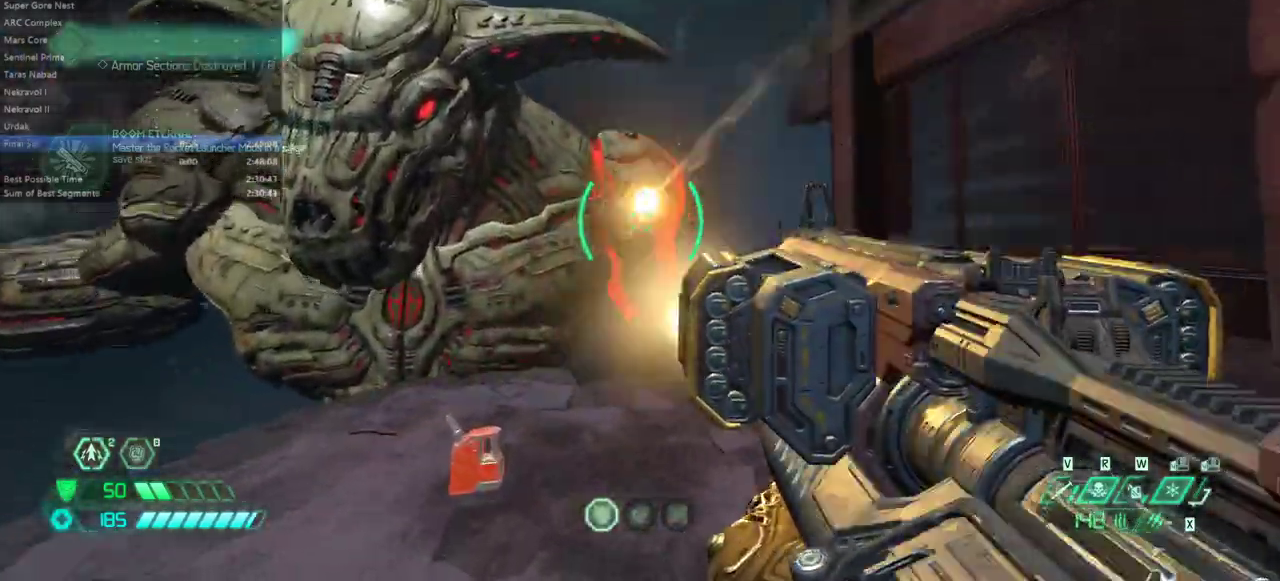
{"keys": ["fw", "jump"], "mouse": ["left", "right"], "events": [[167, "bw", "up"], [233, "fw", "down"], [400, "jump", "down"]]}
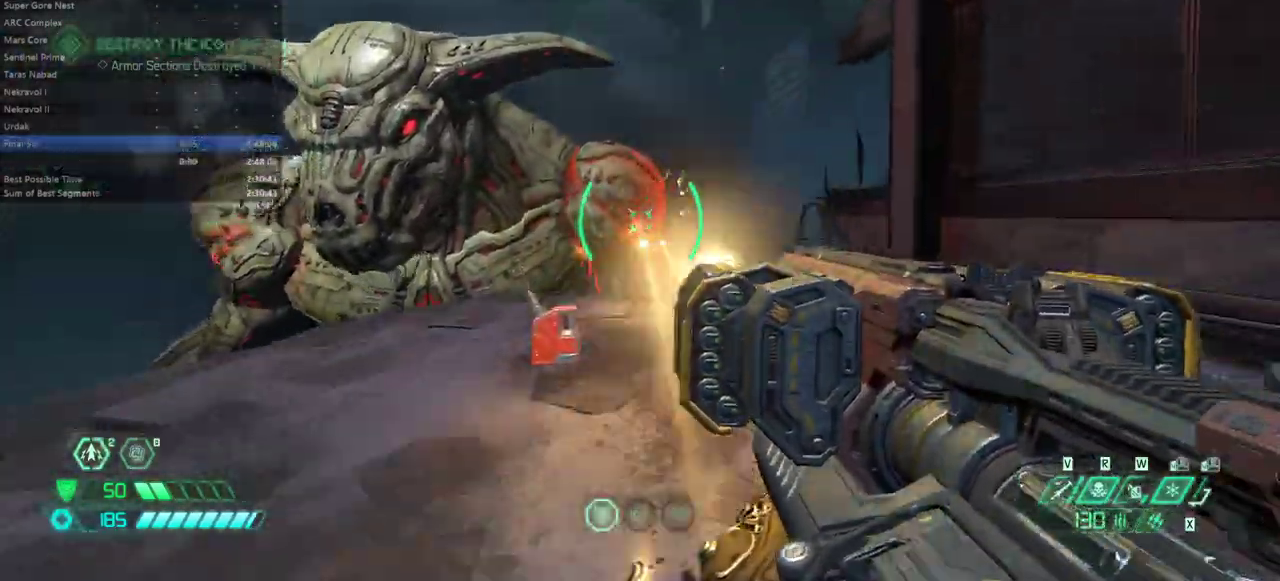
{"keys": ["bw", "dash"], "mouse": ["left", "right"], "events": [[33, "jump", "up"], [133, "jump", "down"], [200, "fw", "up"], [200, "jump", "up"], [367, "bw", "down"], [500, "dash", "down"]]}
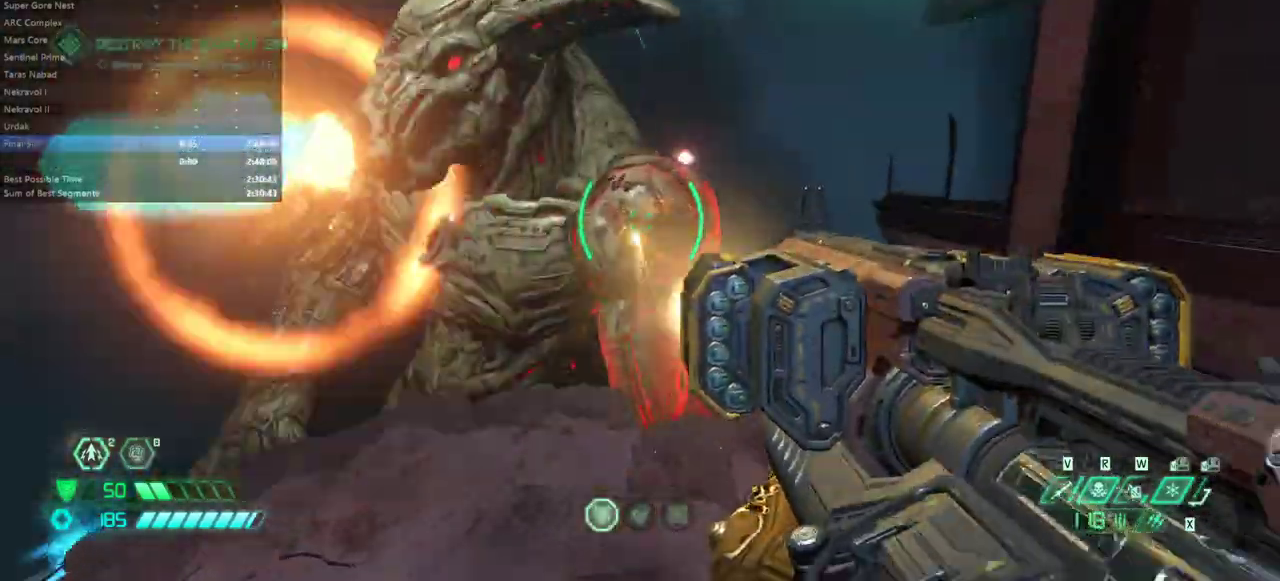
{"keys": ["bw"], "mouse": ["left", "right"], "events": [[200, "dash", "up"]]}
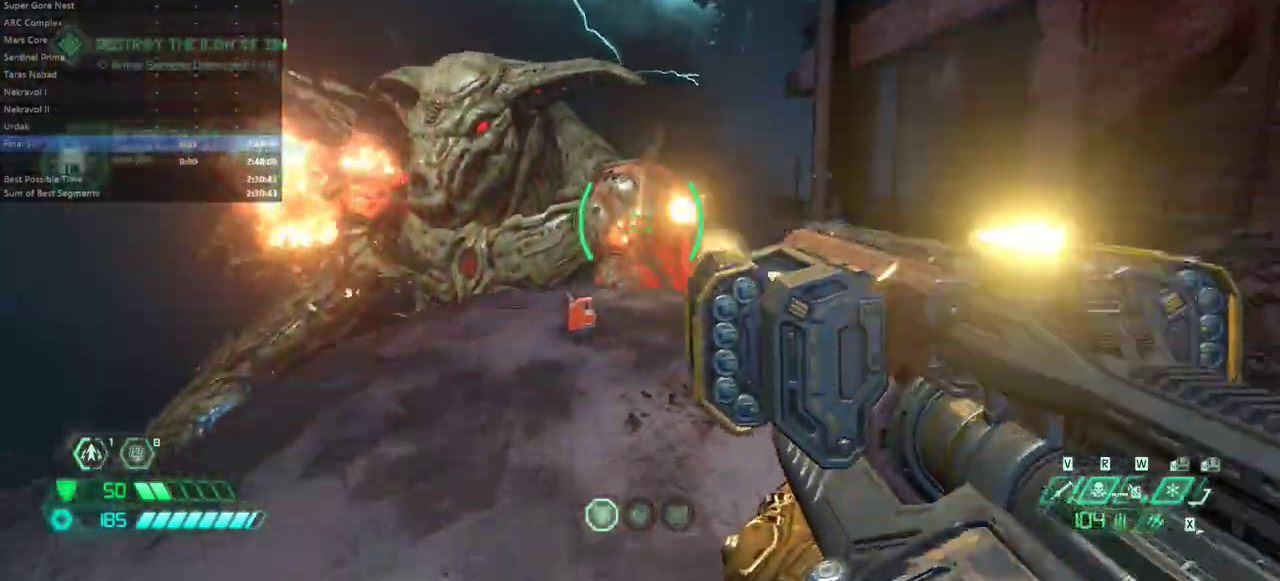
{"keys": ["bw"], "mouse": ["left", "right"], "events": [[333, "jump", "down"], [433, "jump", "up"]]}
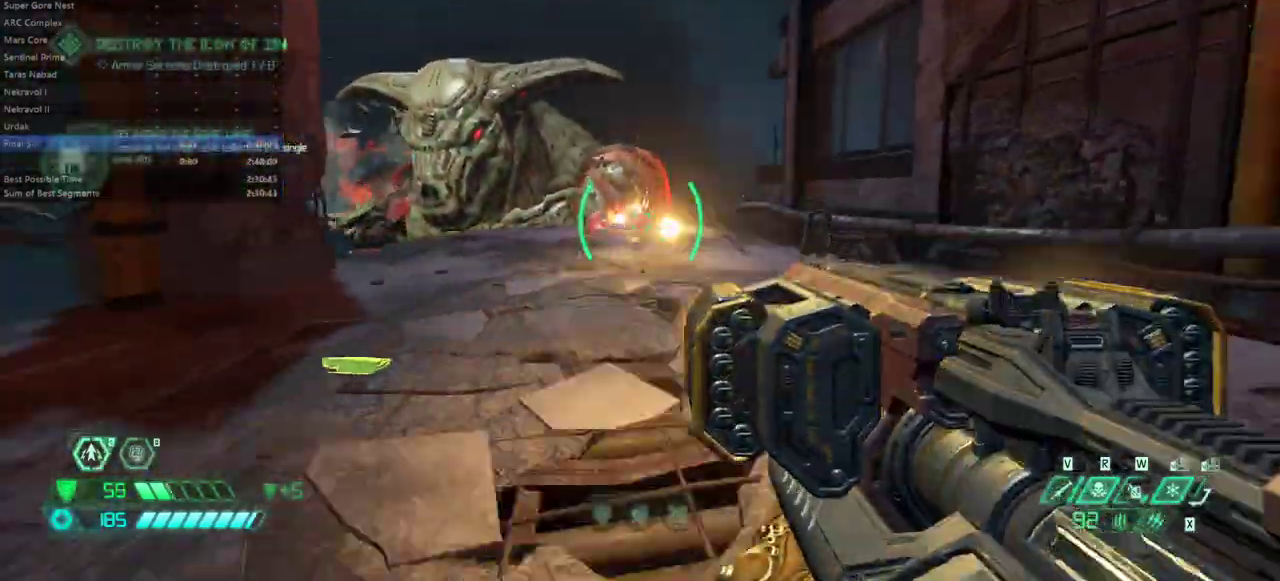
{"keys": ["fw"], "mouse": ["left", "right"], "events": [[33, "jump", "down"], [67, "bw", "up"], [67, "jump", "up"], [167, "fw", "down"], [167, "jump", "down"], [267, "jump", "up"], [367, "jump", "down"], [400, "jump", "up"]]}
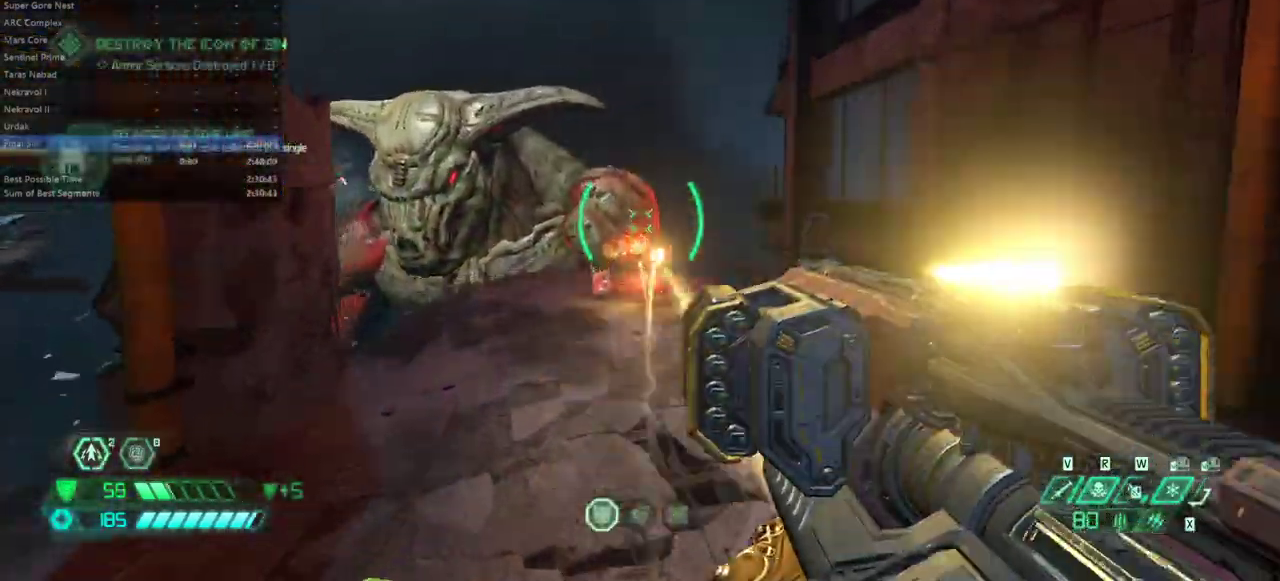
{"keys": ["bw"], "mouse": ["left", "right"], "events": [[33, "fw", "up"], [133, "bw", "down"], [267, "dash", "down"], [433, "dash", "up"]]}
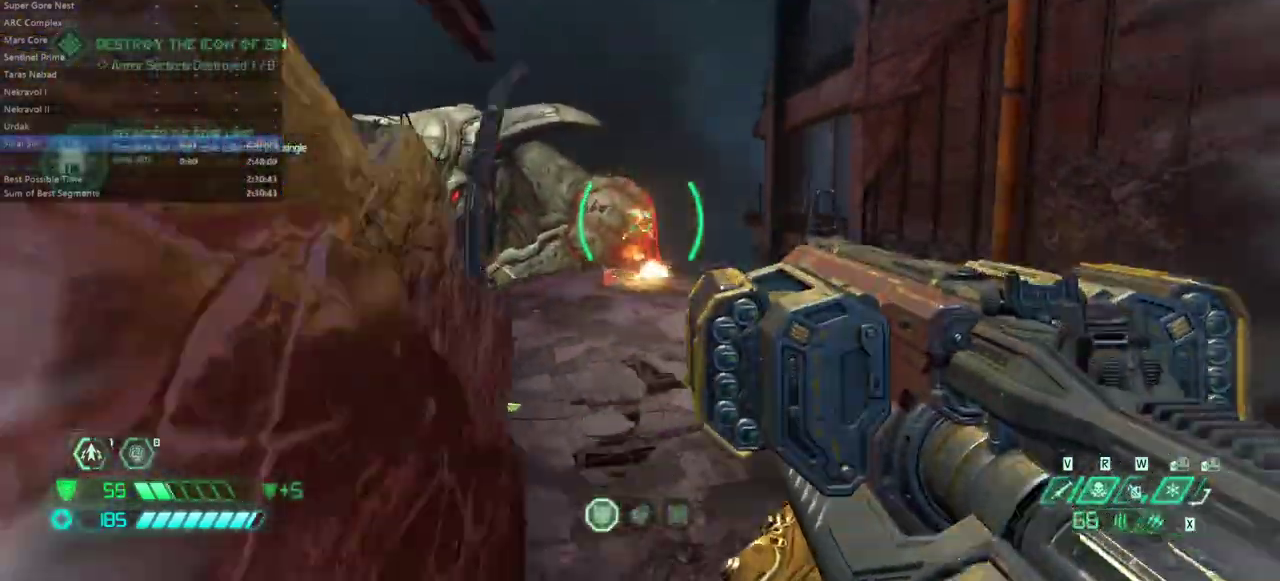
{"keys": ["fw", "r"], "mouse": ["left", "right"], "events": [[300, "bw", "up"], [300, "r", "down"], [467, "fw", "down"]]}
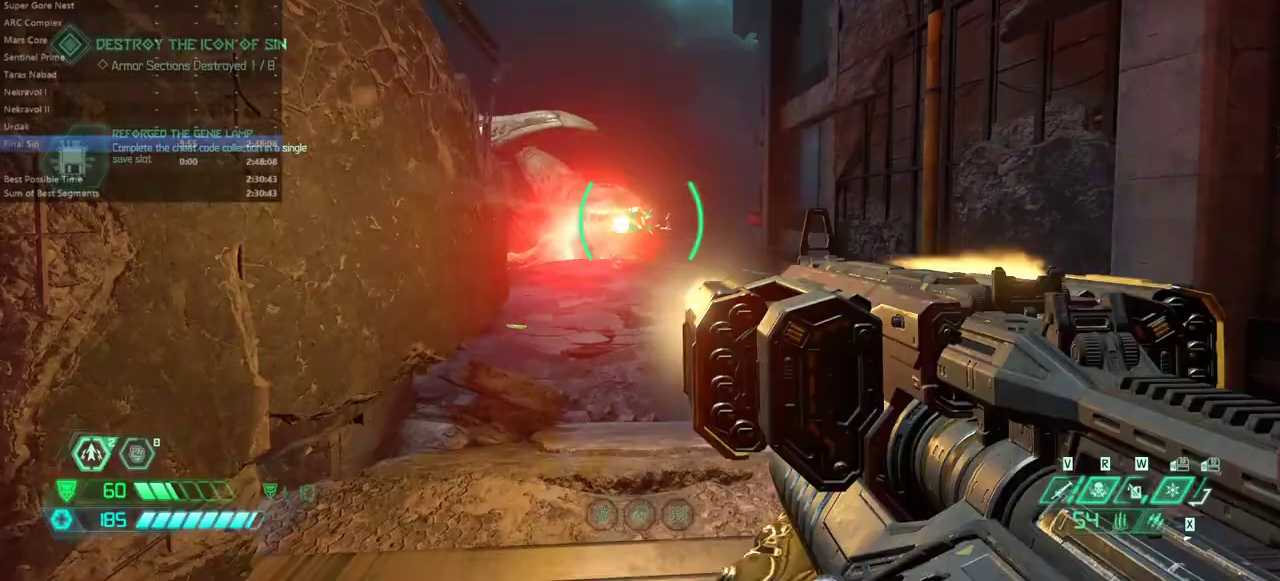
{"keys": ["r"], "mouse": [], "events": [[33, "mouse_left", "up"], [67, "mouse_right", "up"], [67, "r", "up"], [233, "bfg", "down"], [267, "fw", "up"], [300, "bfg", "up"], [467, "r", "down"]]}
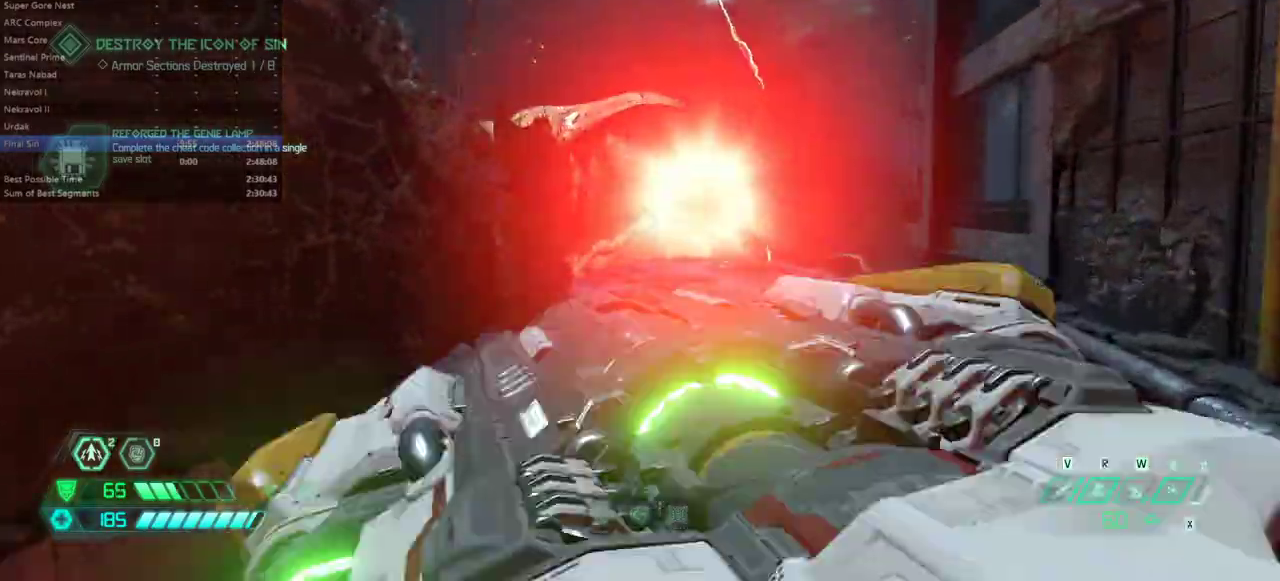
{"keys": [], "mouse": [], "events": [[233, "mouse_left", "down"], [233, "r", "up"], [333, "mouse_left", "up"]]}
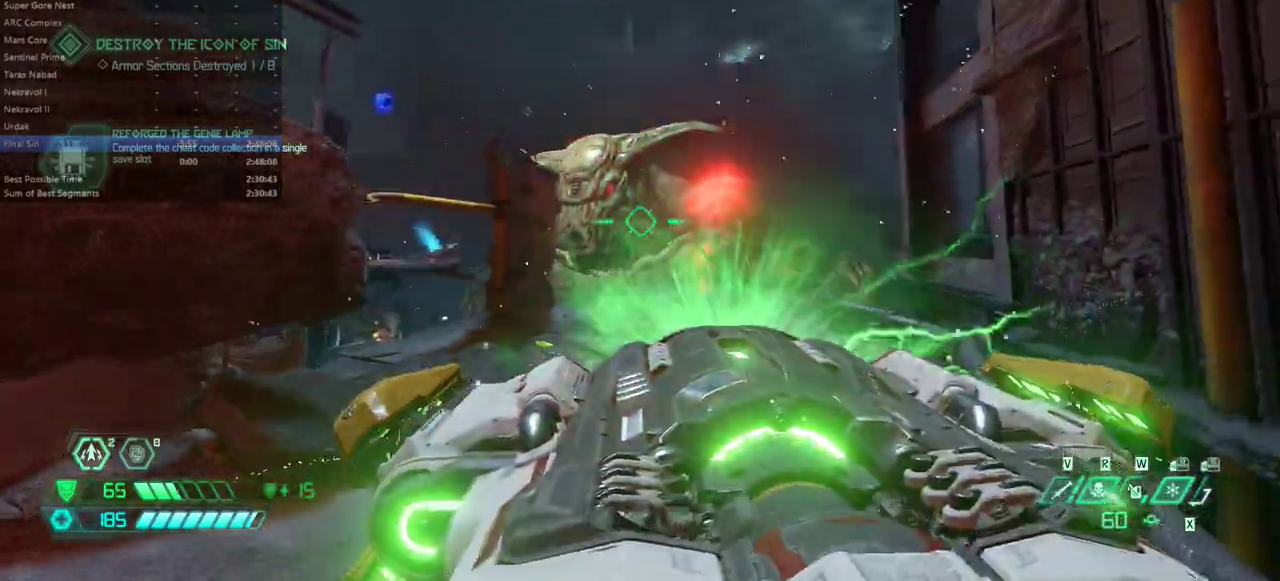
{"keys": ["dash", "fw"], "mouse": [], "events": [[300, "fw", "down"], [467, "dash", "down"]]}
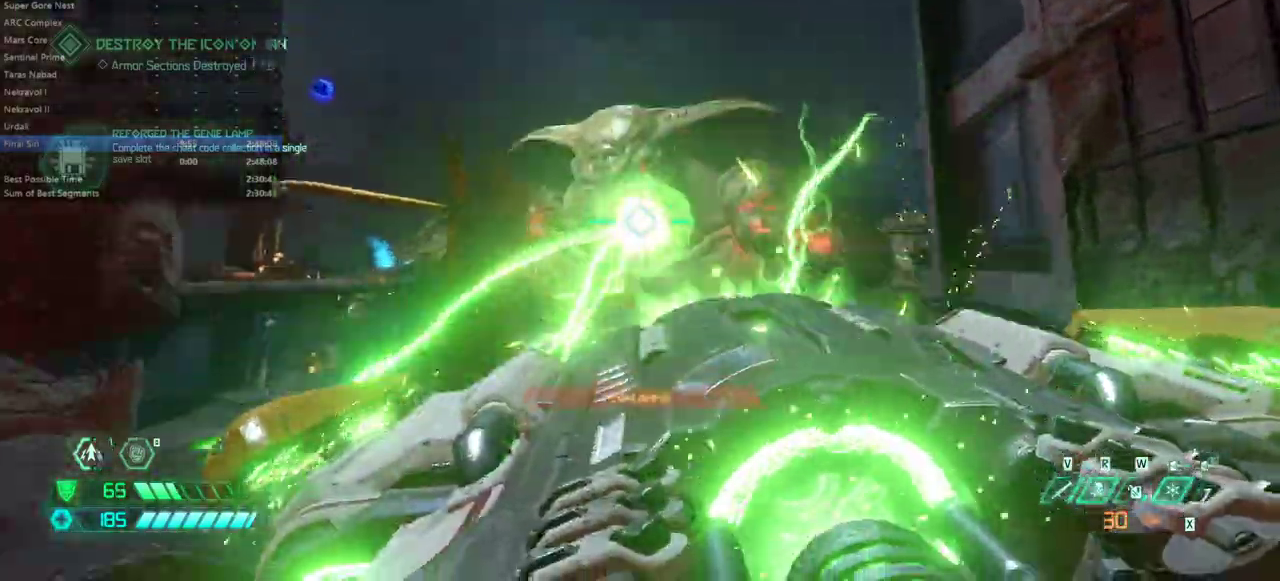
{"keys": ["fw"], "mouse": [], "events": [[133, "dash", "up"], [200, "csg", "down"], [300, "csg", "up"]]}
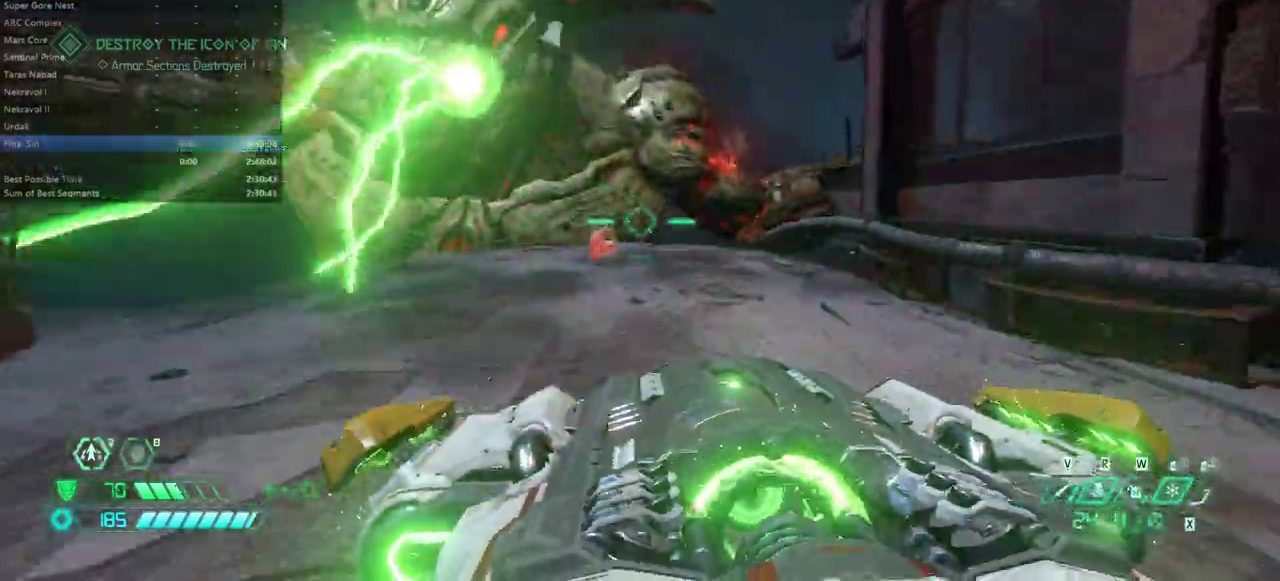
{"keys": ["fw", "l"], "mouse": [], "events": [[133, "dash", "down"], [267, "dash", "up"], [367, "l", "down"]]}
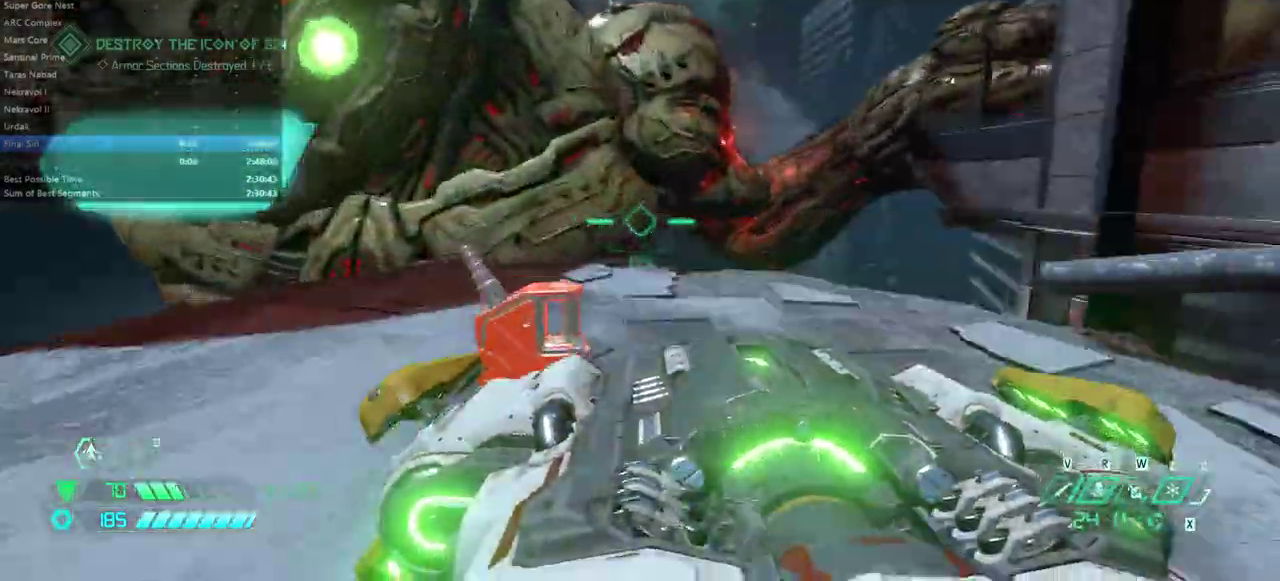
{"keys": ["fw"], "mouse": ["left", "right"], "events": [[100, "l", "up"], [400, "mouse_right", "down"], [500, "mouse_left", "down"]]}
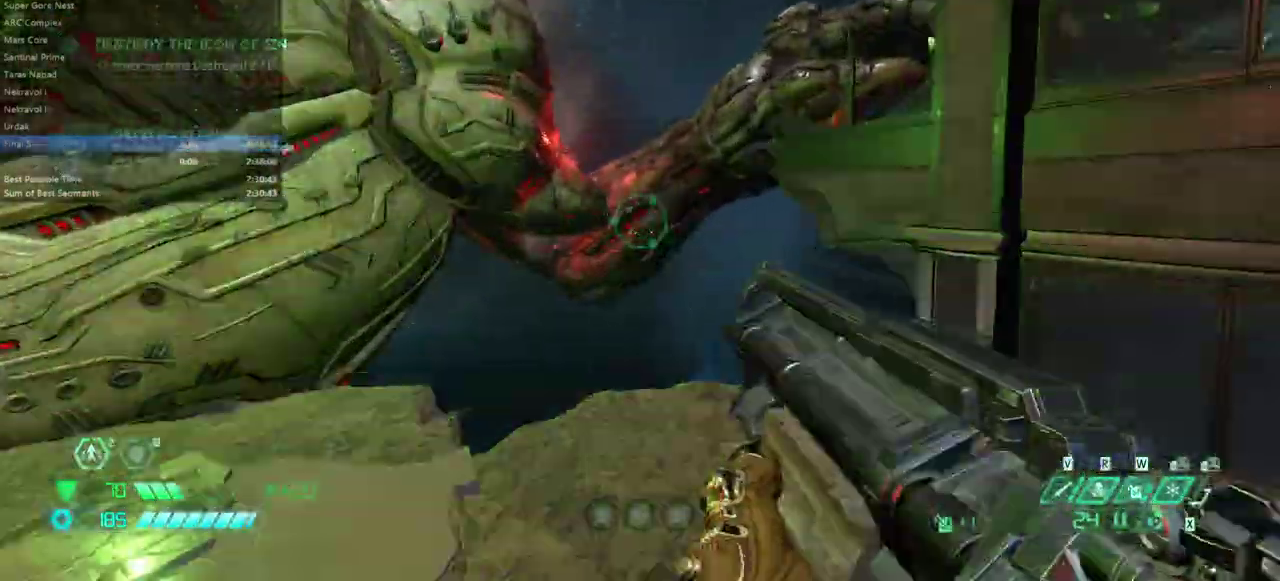
{"keys": ["l"], "mouse": ["left", "right"], "events": [[200, "fw", "up"], [300, "l", "down"]]}